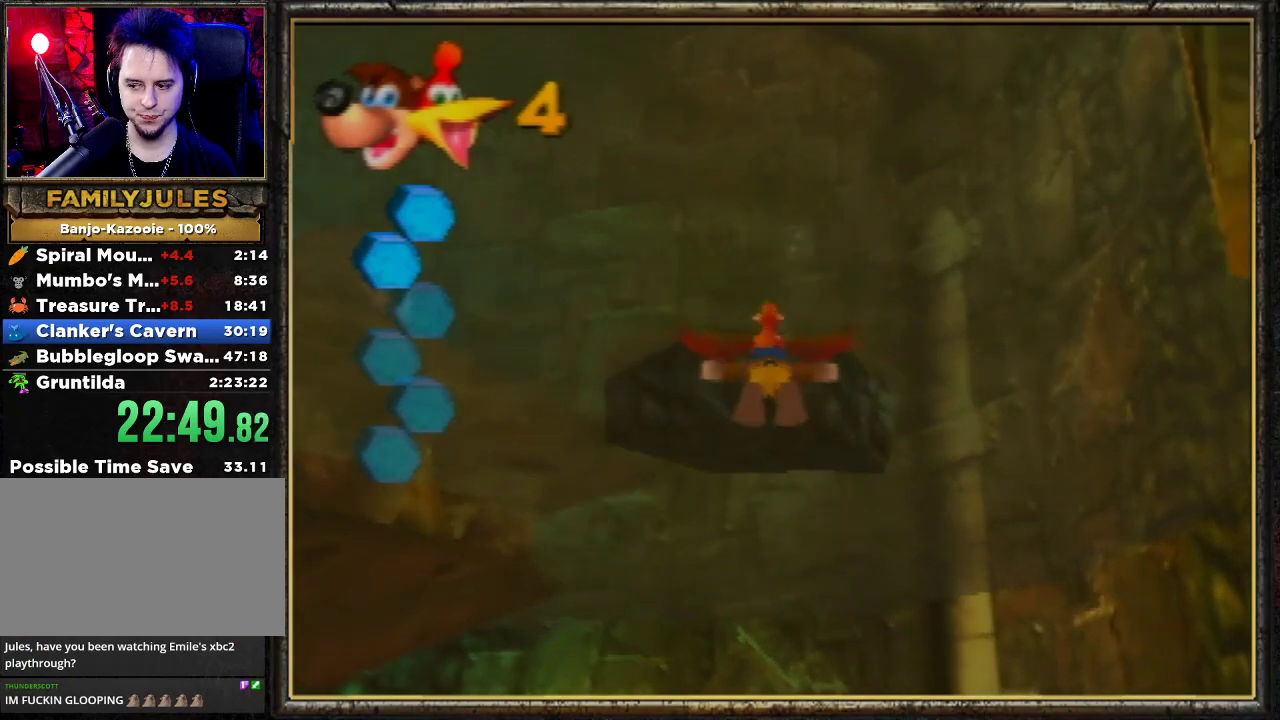
Gameplay with a controller (Nintendo layout); each line is a JSON object with the inputs held at the frame after it. "events" lists button and stick changes between this image and that frame as [ms after this image, input, new state], when the widget could be followed in between. Not read: L3 R3.
{"buttons": ["A", "R1"], "left_stick": "up", "events": [[167, "B", "up"], [500, "A", "down"]]}
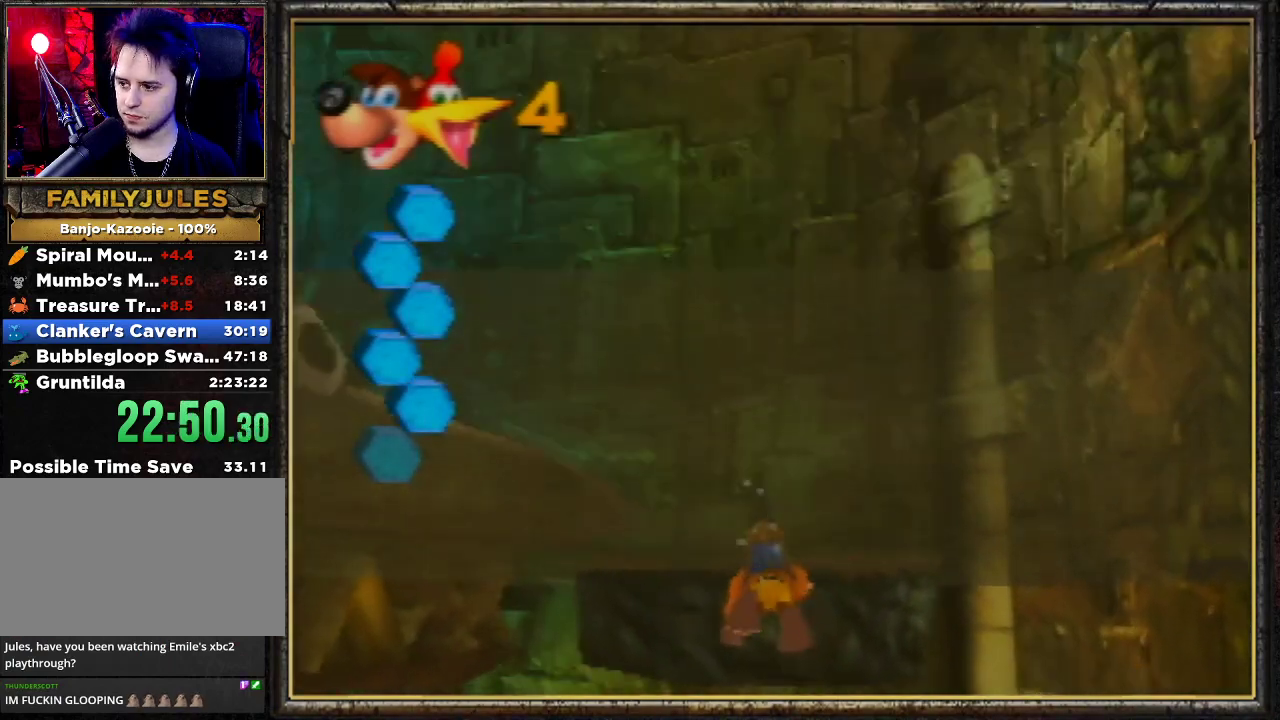
{"buttons": [], "left_stick": "up-left", "events": [[300, "left_stick", "up-left"], [367, "A", "up"], [367, "R1", "up"]]}
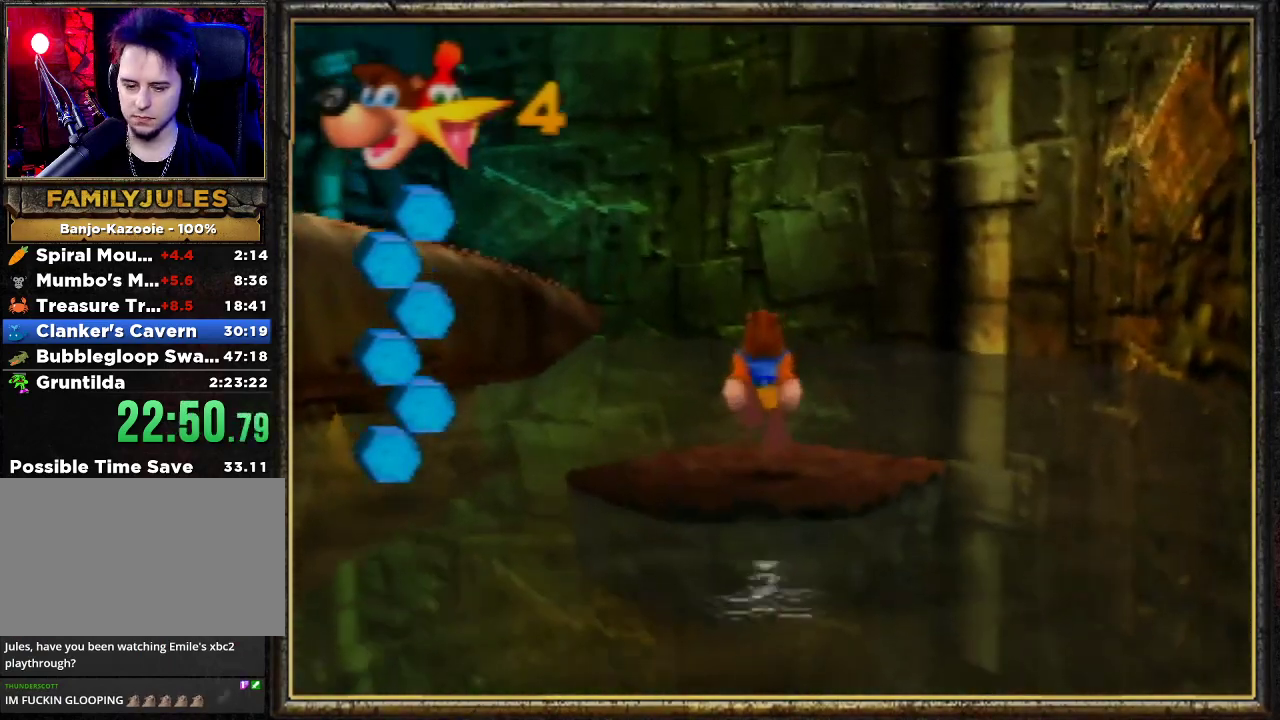
{"buttons": ["R1"], "left_stick": "up-left", "events": [[33, "left_stick", "center"], [200, "R1", "down"], [333, "left_stick", "up-left"]]}
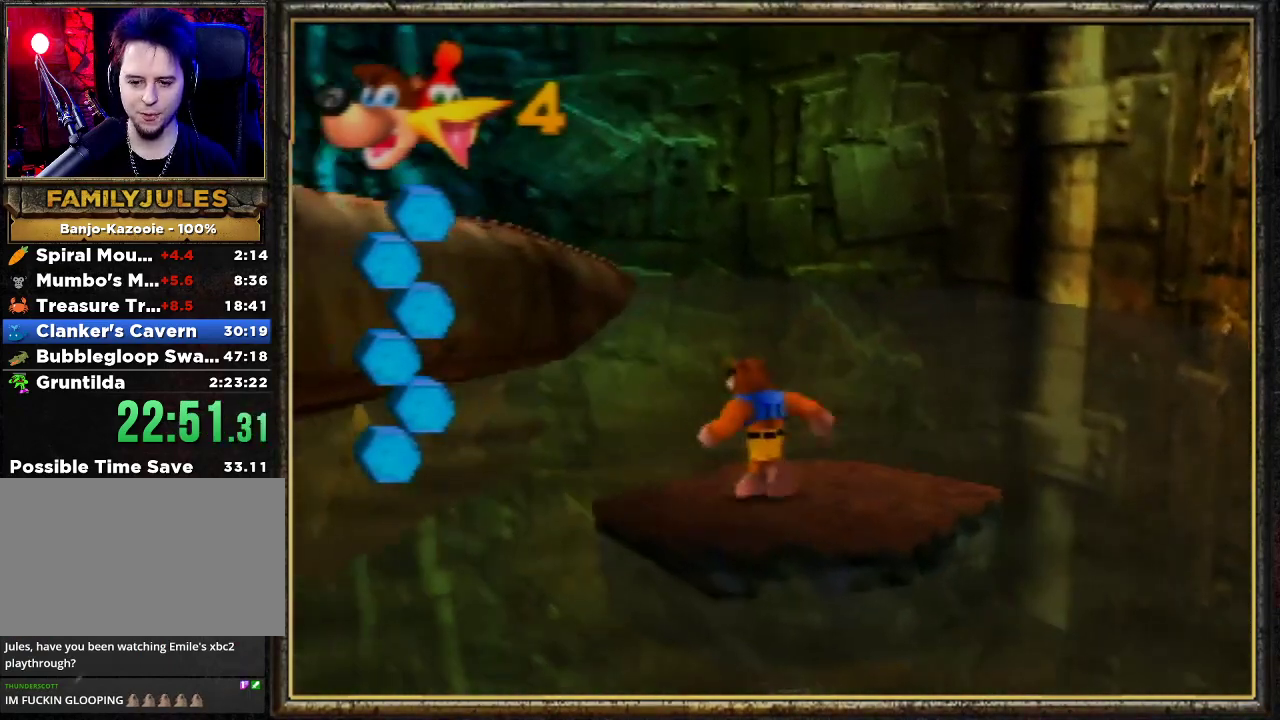
{"buttons": ["A"], "left_stick": "down", "events": [[233, "left_stick", "center"], [300, "left_stick", "down"], [333, "A", "down"], [333, "R1", "up"]]}
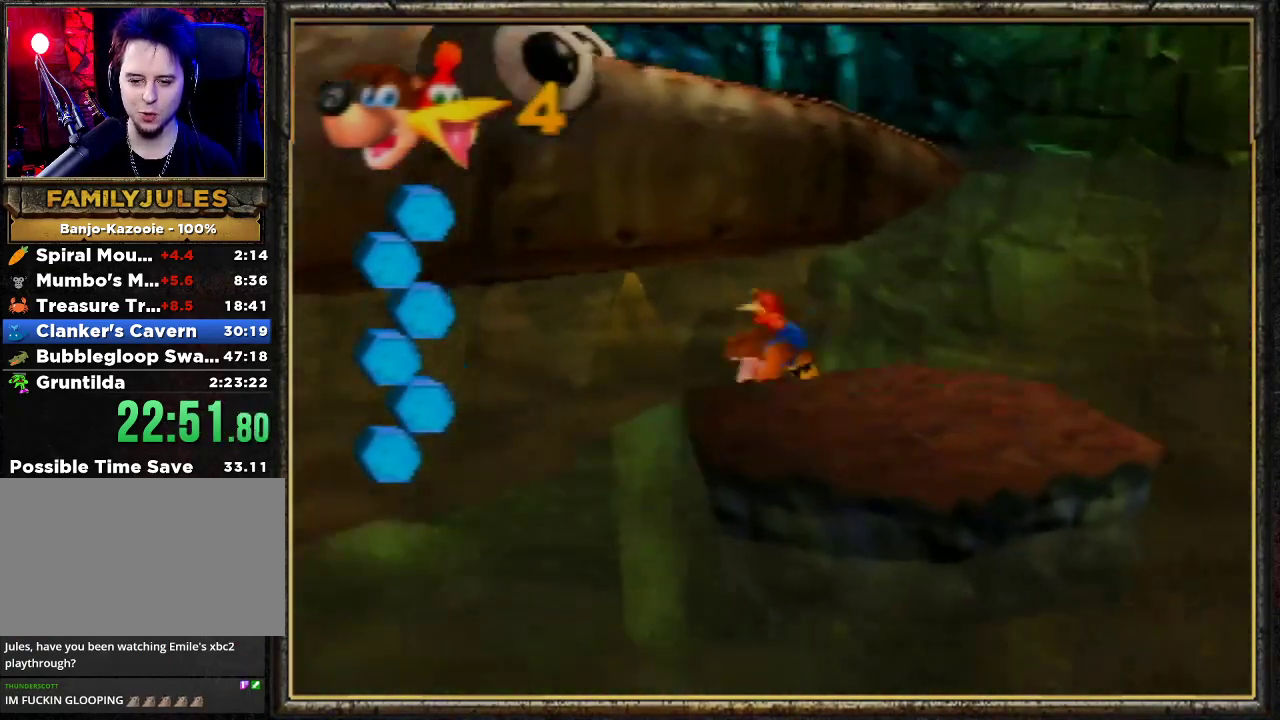
{"buttons": [], "left_stick": "center", "events": [[200, "A", "up"], [433, "left_stick", "center"]]}
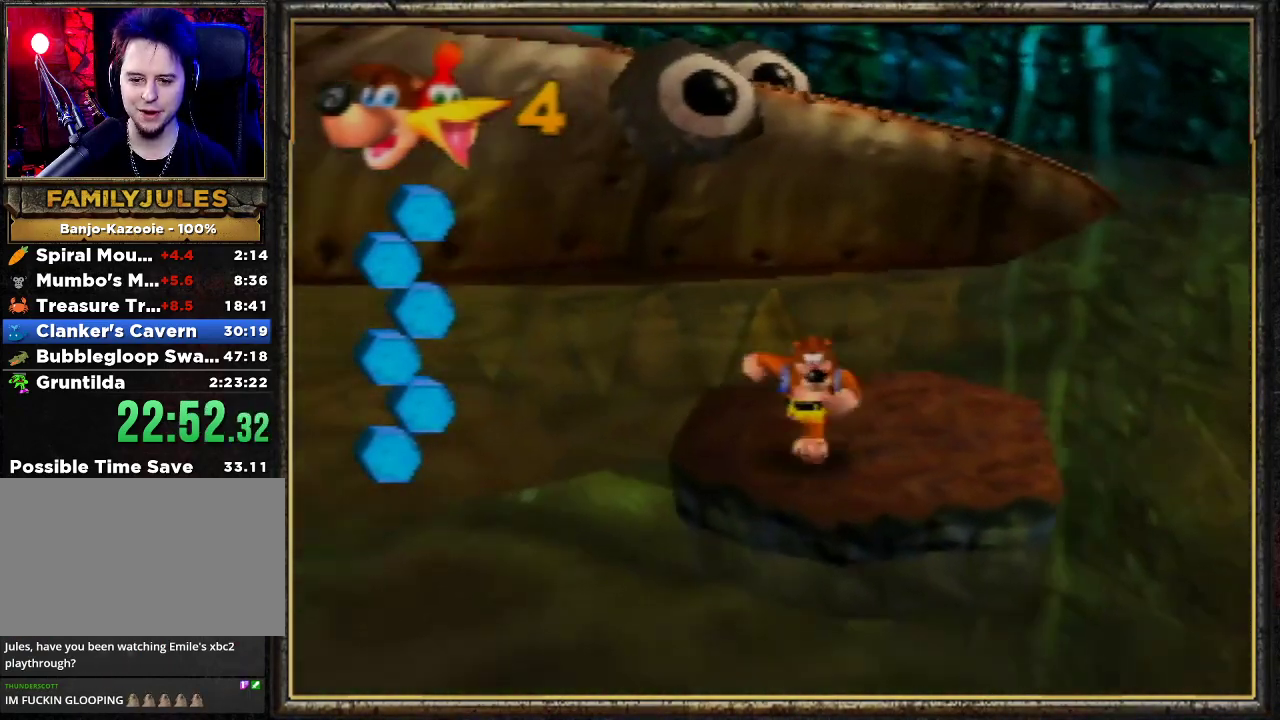
{"buttons": [], "left_stick": "up-right", "events": [[67, "left_stick", "up-right"], [167, "left_stick", "center"], [333, "left_stick", "up-right"]]}
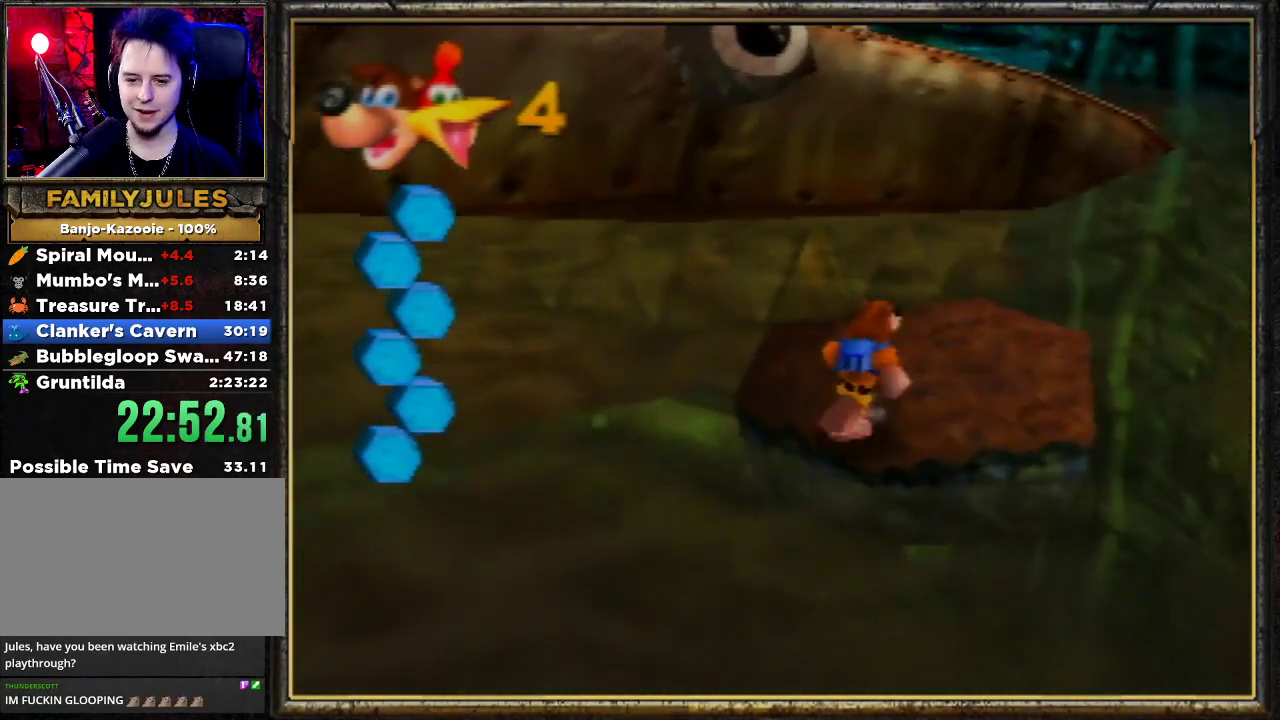
{"buttons": [], "left_stick": "up-left", "events": [[33, "left_stick", "up"], [267, "left_stick", "center"], [500, "left_stick", "up-left"]]}
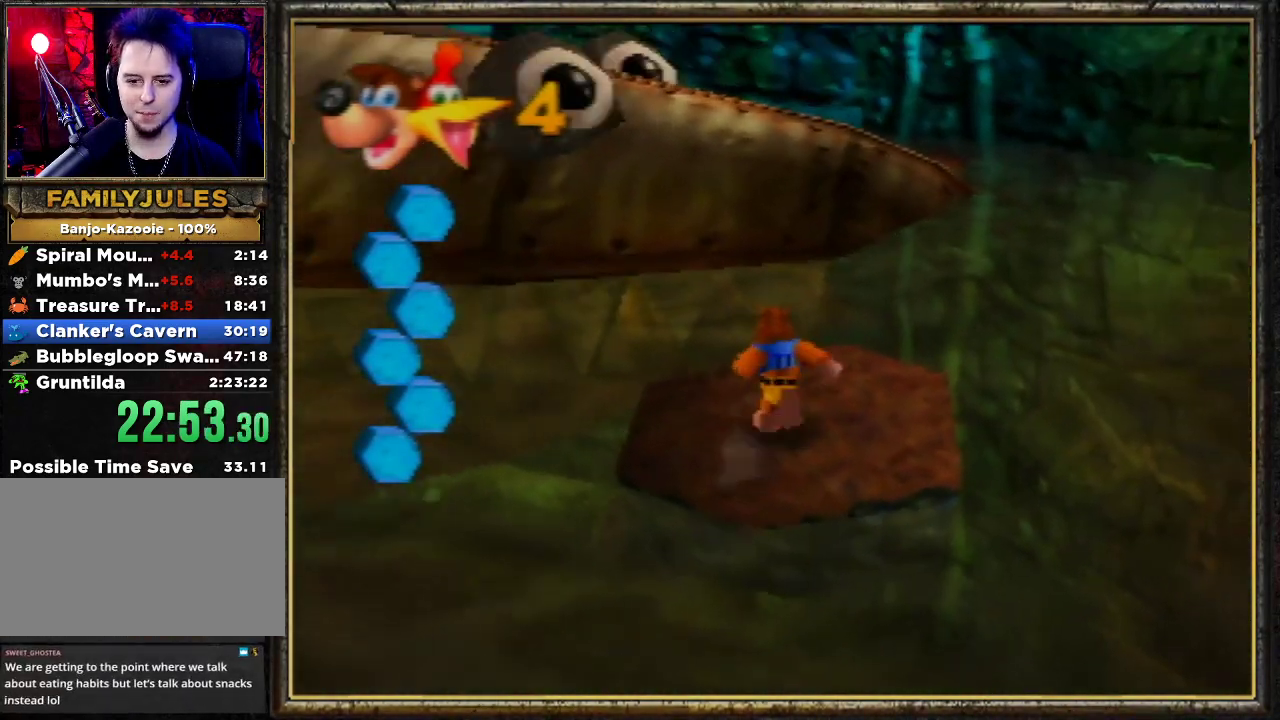
{"buttons": ["R1", "Z"], "left_stick": "center", "events": [[133, "left_stick", "center"], [400, "R1", "down"], [400, "Z", "down"]]}
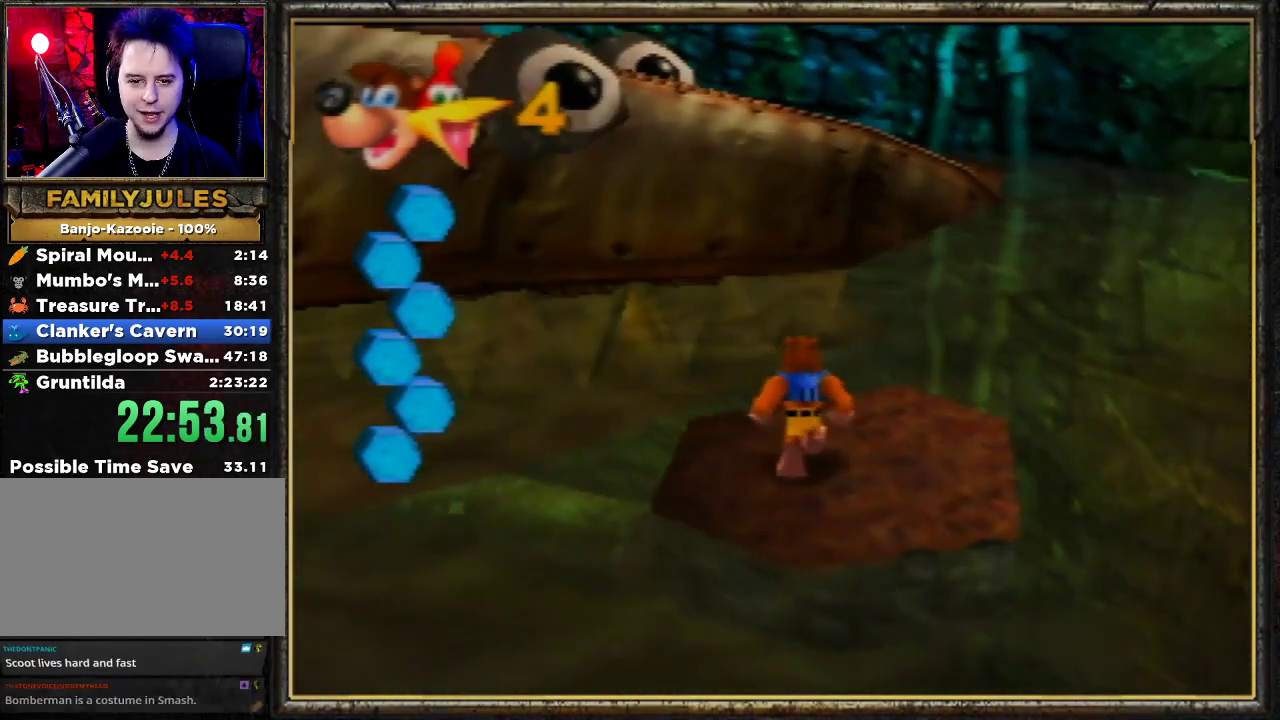
{"buttons": ["R1", "Z"], "left_stick": "up", "events": [[100, "left_stick", "up"], [333, "C_UP", "down"], [500, "C_UP", "up"]]}
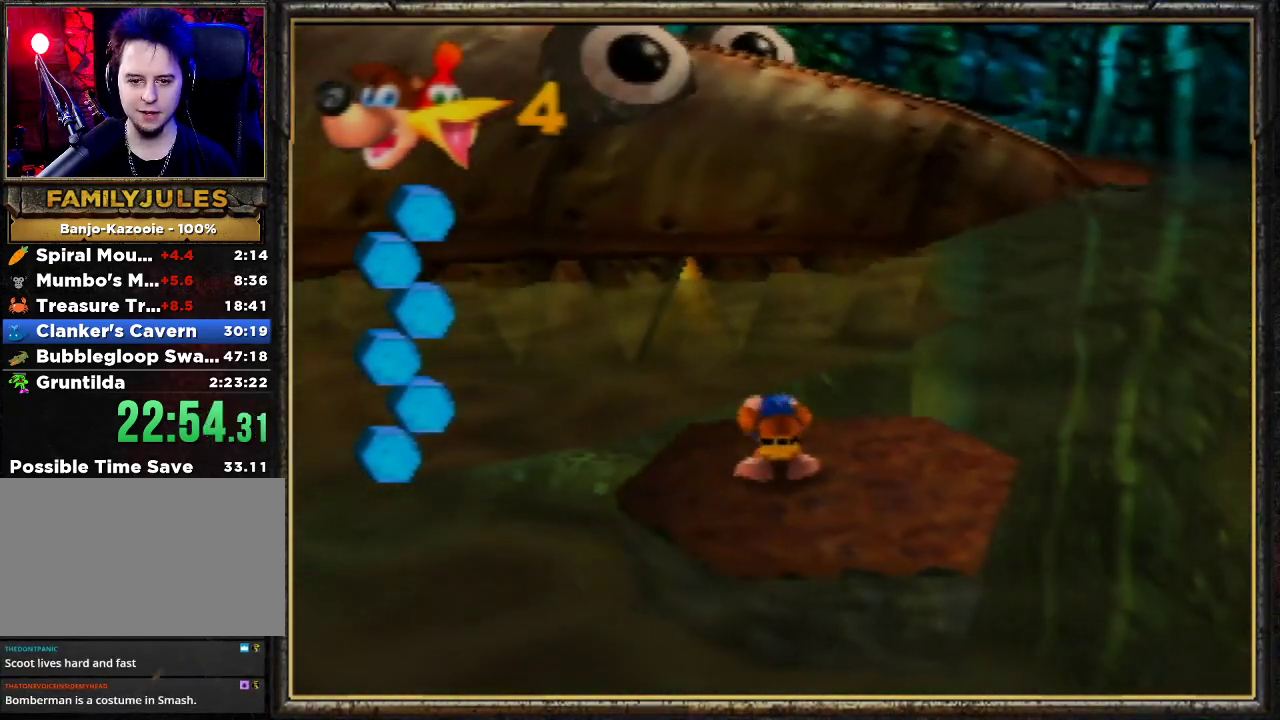
{"buttons": ["R1", "Z"], "left_stick": "up", "events": [[67, "C_UP", "down"], [167, "C_UP", "up"], [233, "C_UP", "down"], [300, "C_UP", "up"], [400, "C_UP", "down"], [500, "C_UP", "up"]]}
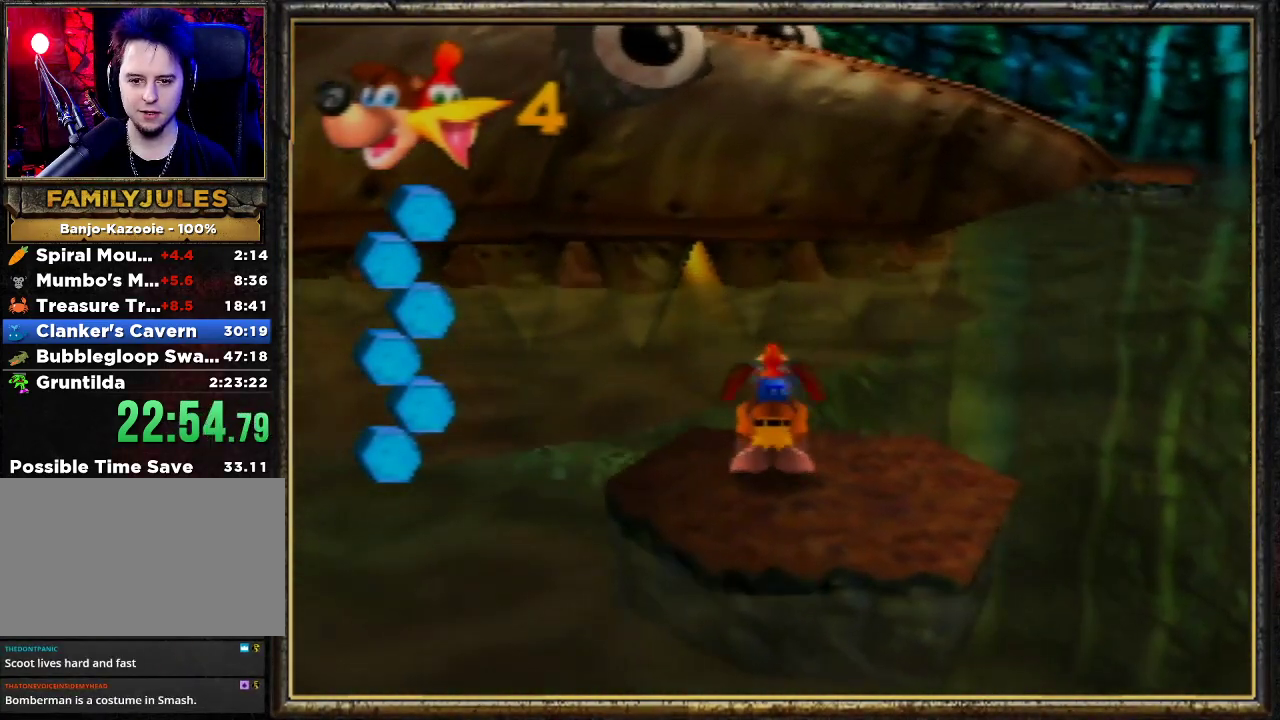
{"buttons": ["R1", "Z"], "left_stick": "up", "events": []}
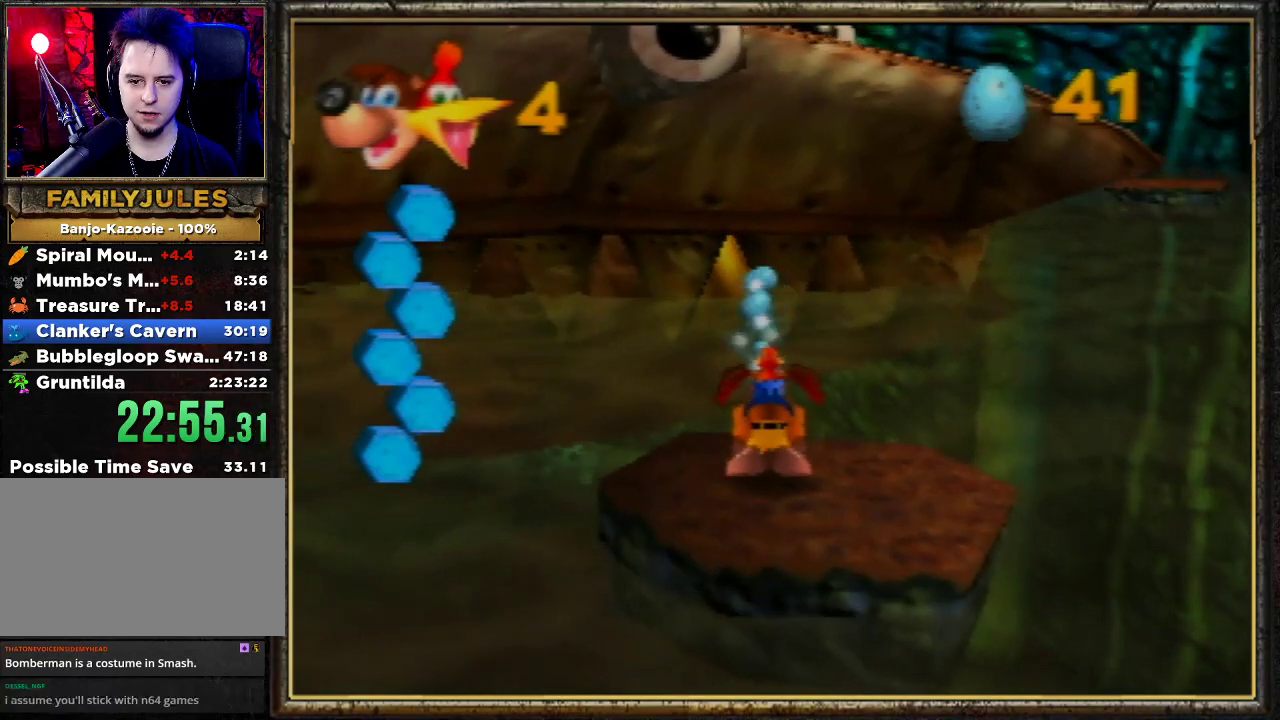
{"buttons": ["R1", "Z"], "left_stick": "up", "events": []}
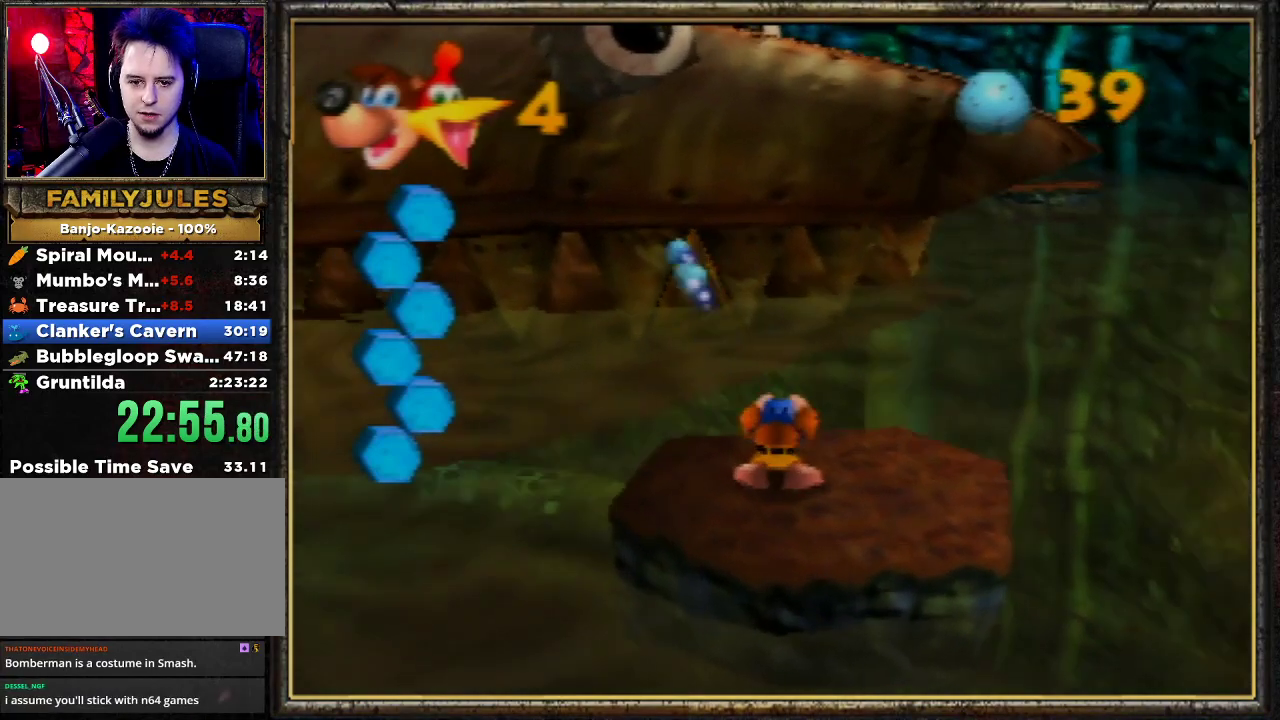
{"buttons": ["R1", "Z"], "left_stick": "up", "events": [[167, "C_UP", "down"], [333, "C_UP", "up"]]}
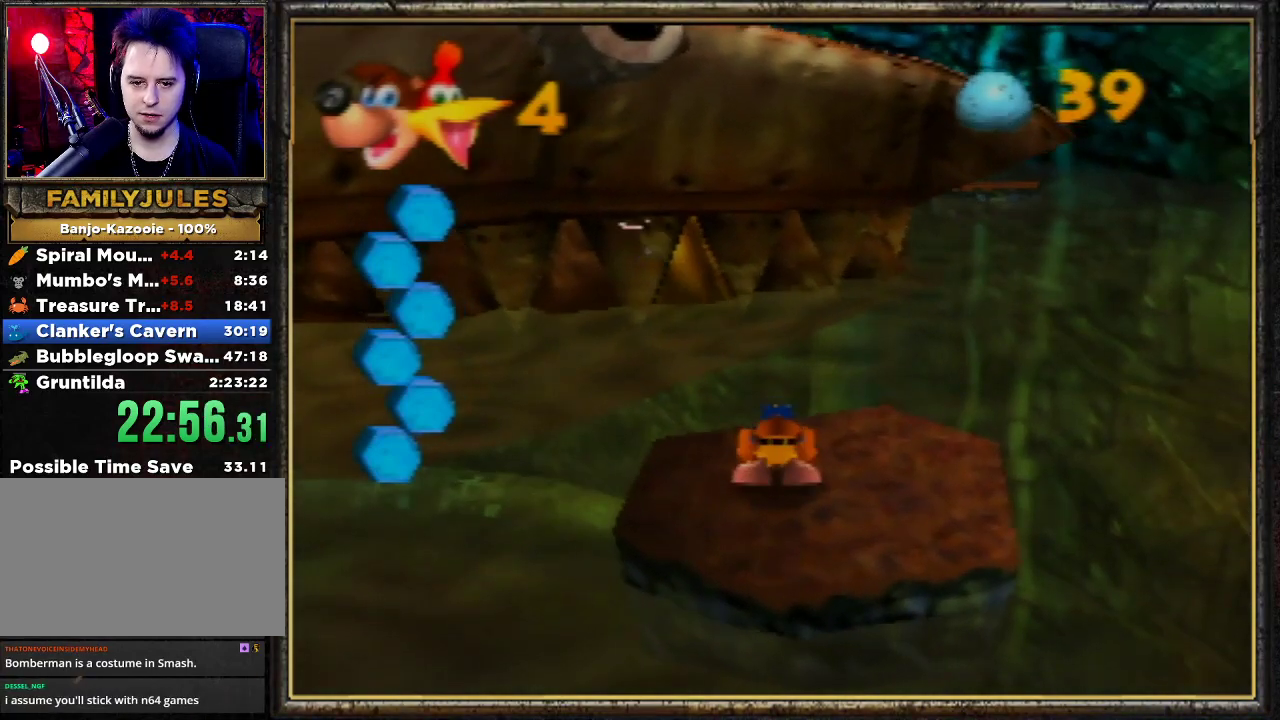
{"buttons": [], "left_stick": "up", "events": [[300, "R1", "up"], [367, "Z", "up"]]}
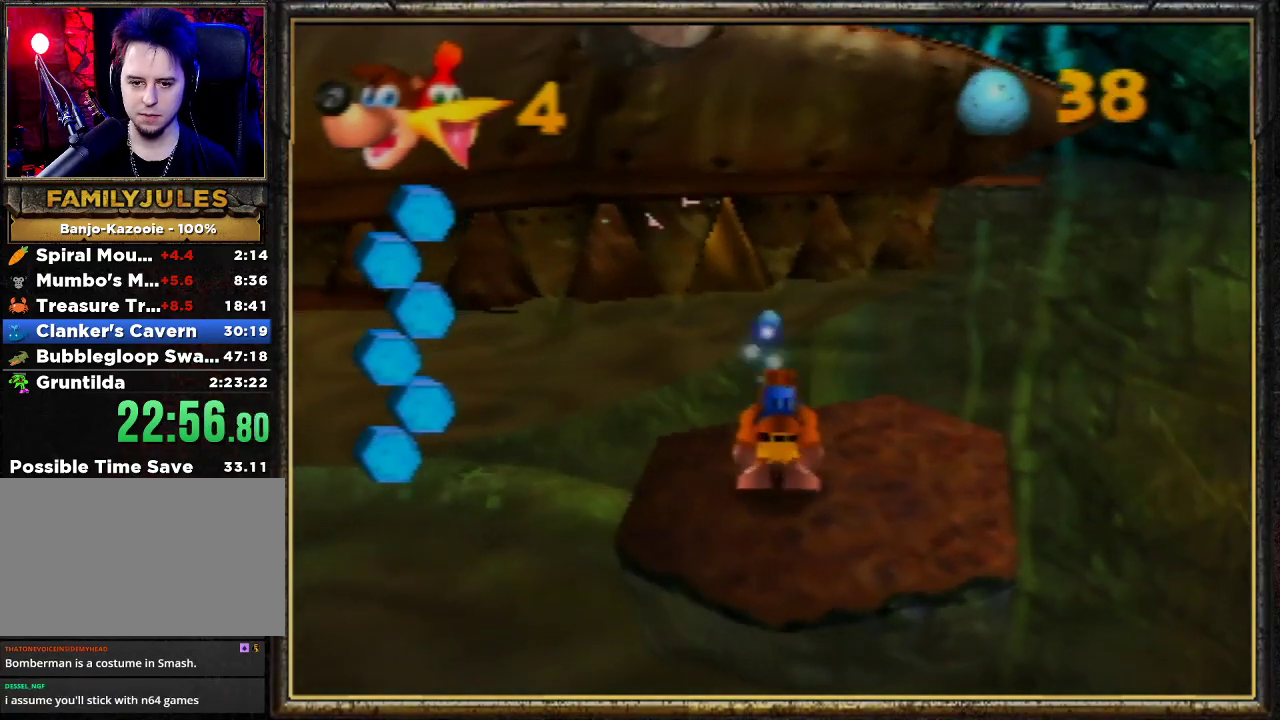
{"buttons": ["A"], "left_stick": "up", "events": [[200, "A", "down"]]}
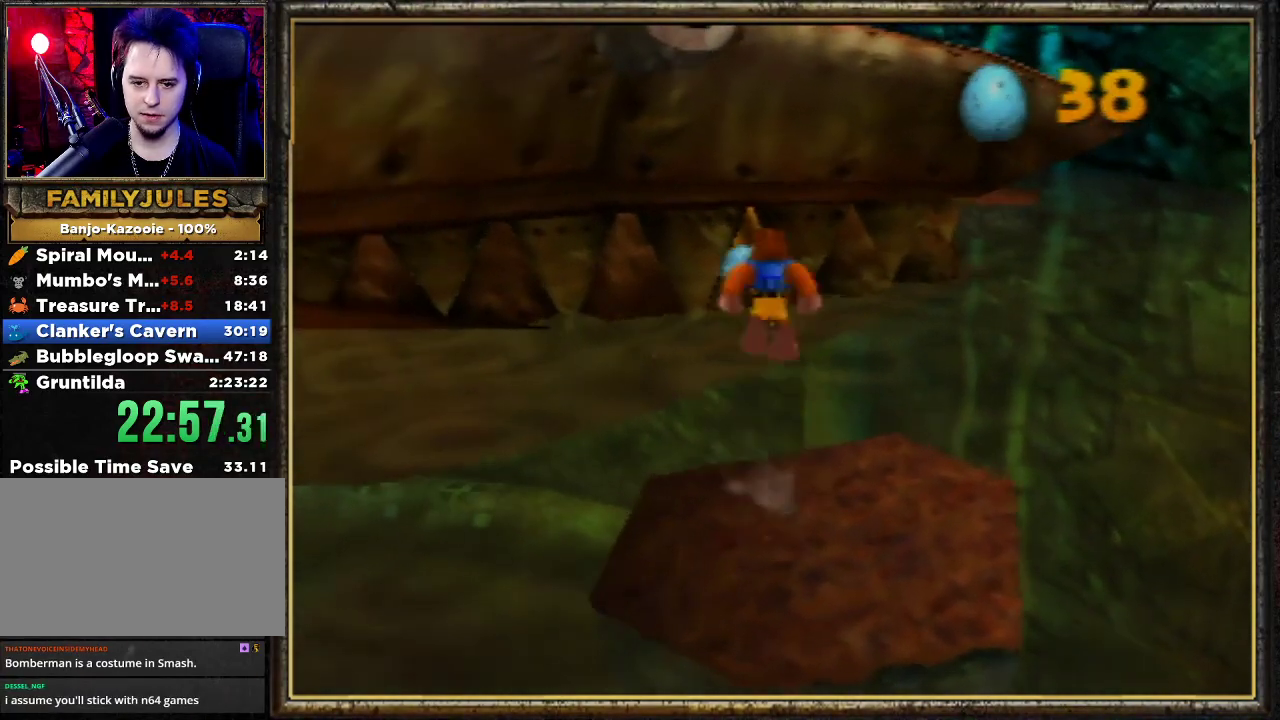
{"buttons": [], "left_stick": "up", "events": [[233, "A", "up"]]}
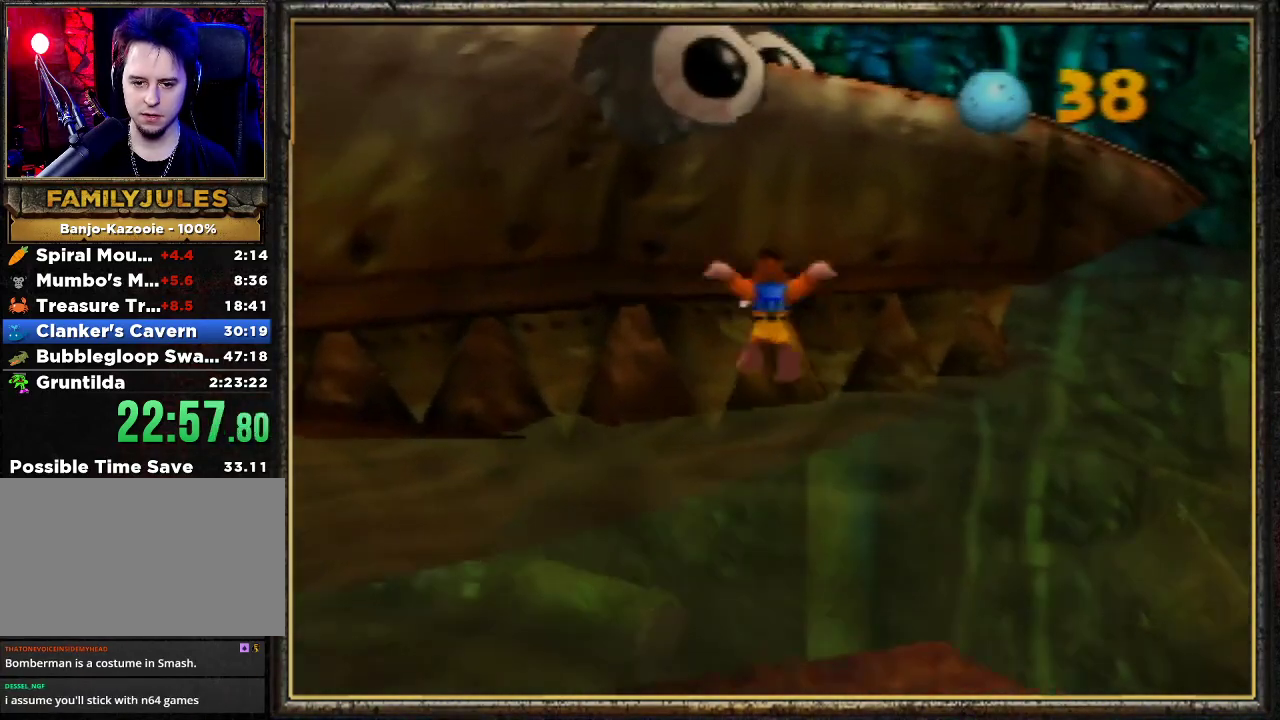
{"buttons": ["A"], "left_stick": "up", "events": [[100, "A", "down"], [133, "left_stick", "up-right"], [267, "left_stick", "up"]]}
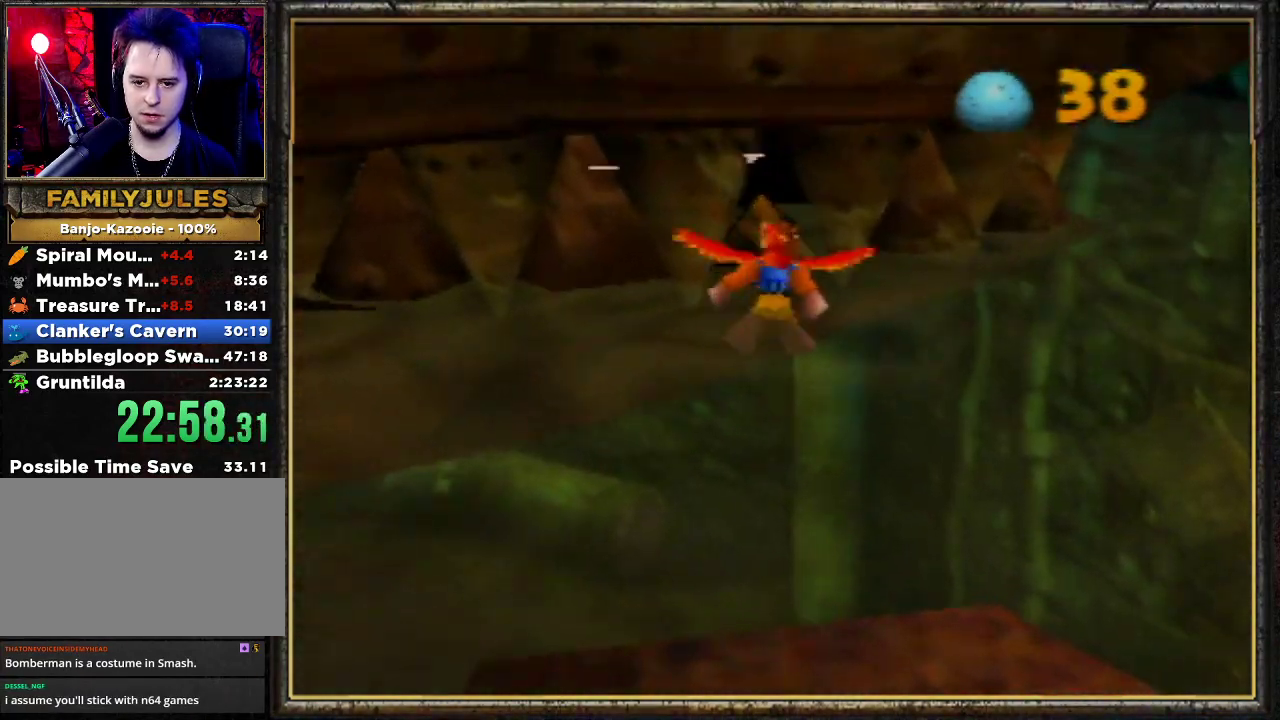
{"buttons": ["A"], "left_stick": "up-left", "events": [[100, "left_stick", "up-left"]]}
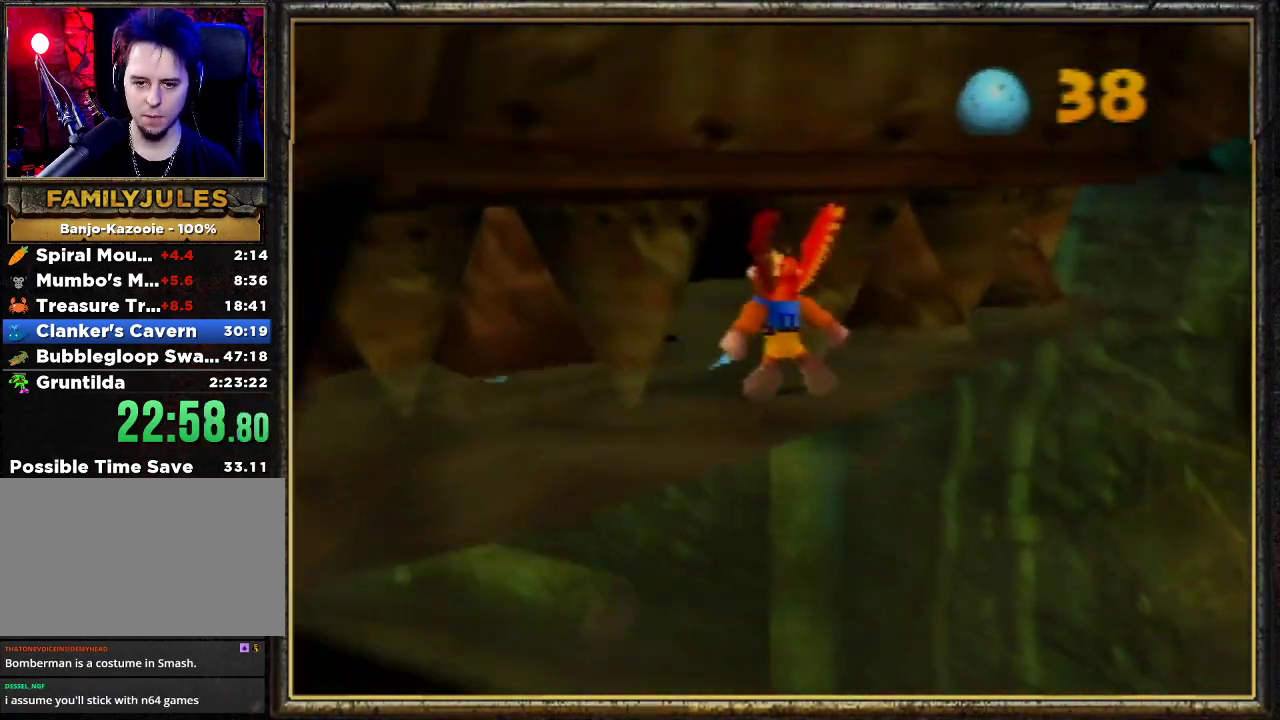
{"buttons": [], "left_stick": "center", "events": [[100, "A", "up"], [300, "left_stick", "center"]]}
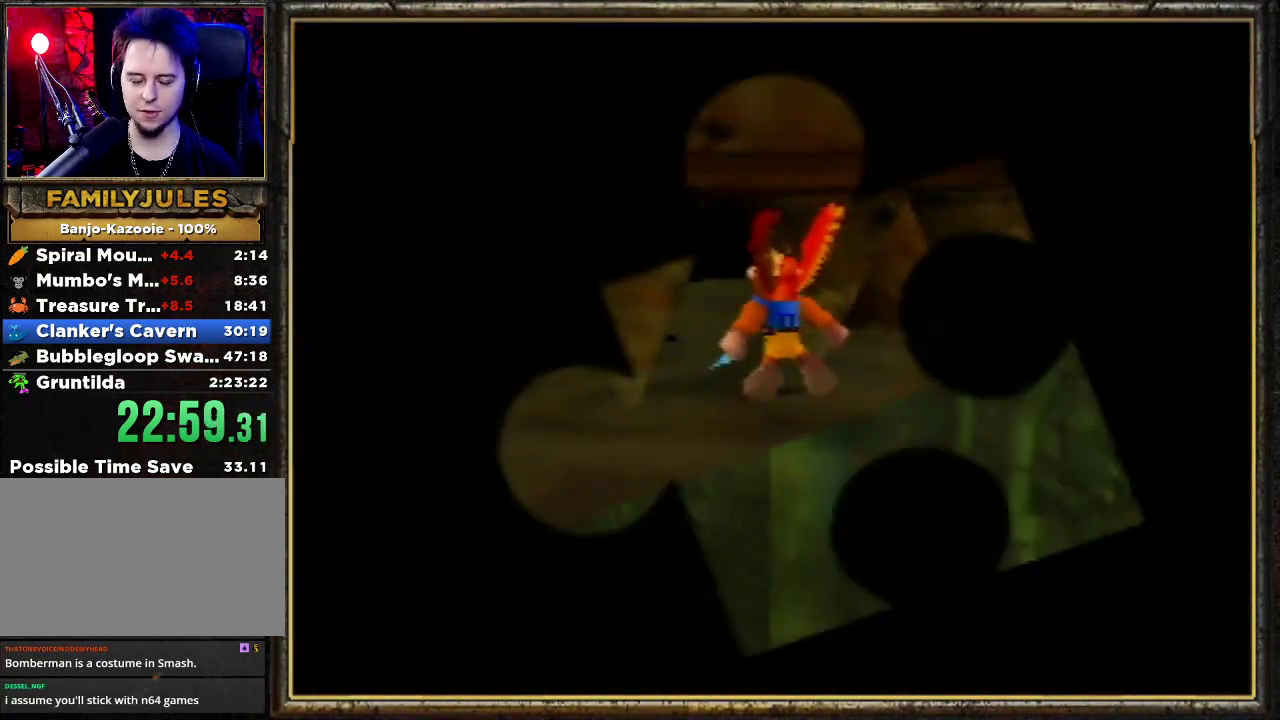
{"buttons": [], "left_stick": "center", "events": []}
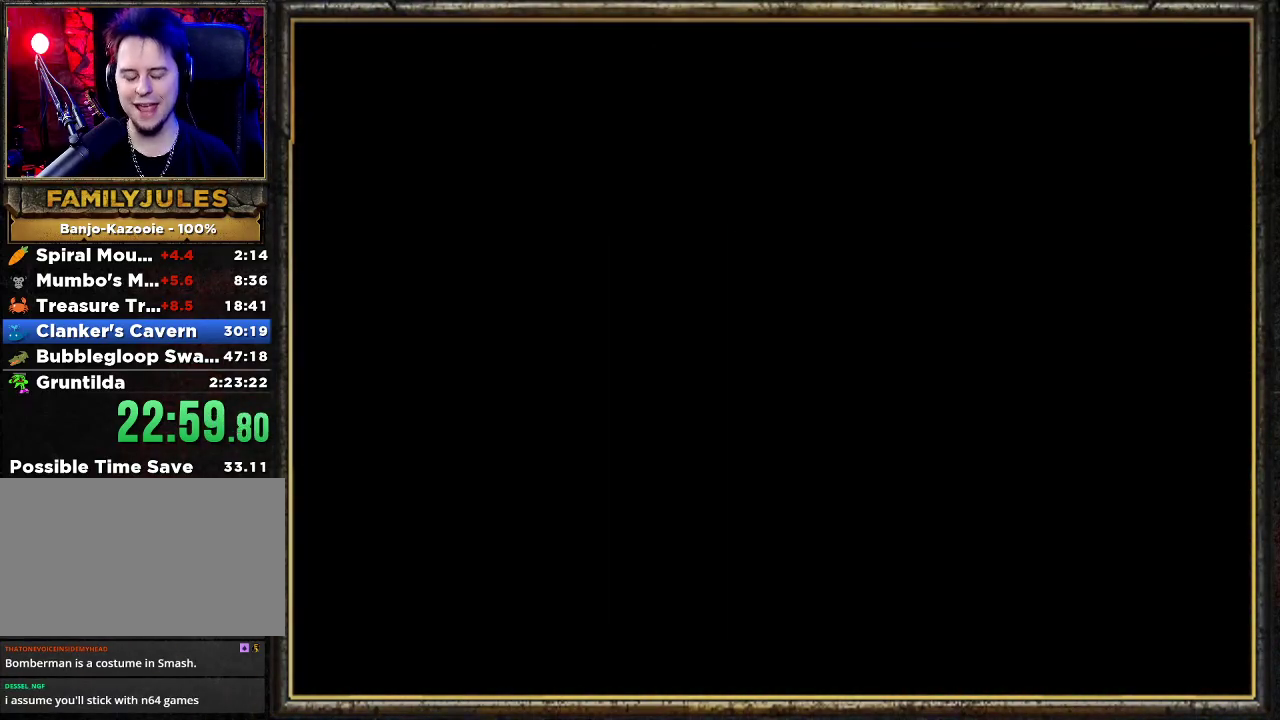
{"buttons": [], "left_stick": "center", "events": []}
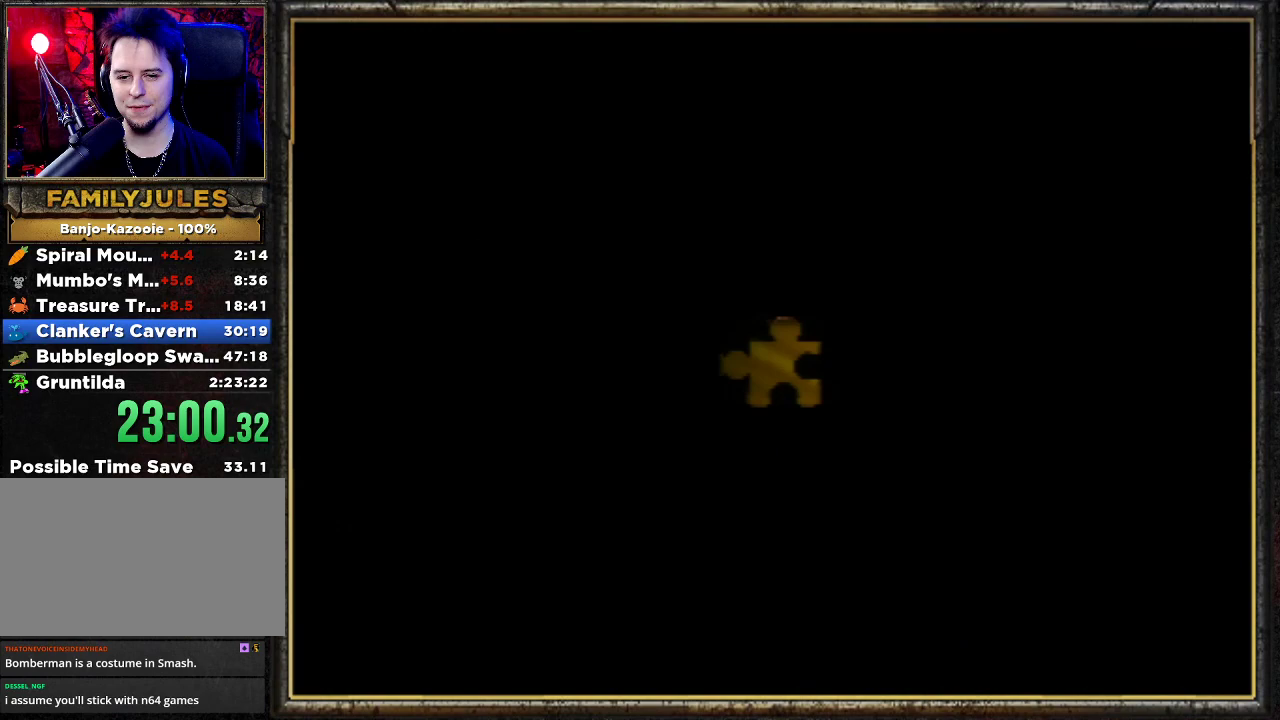
{"buttons": [], "left_stick": "down-right", "events": [[333, "left_stick", "down-right"]]}
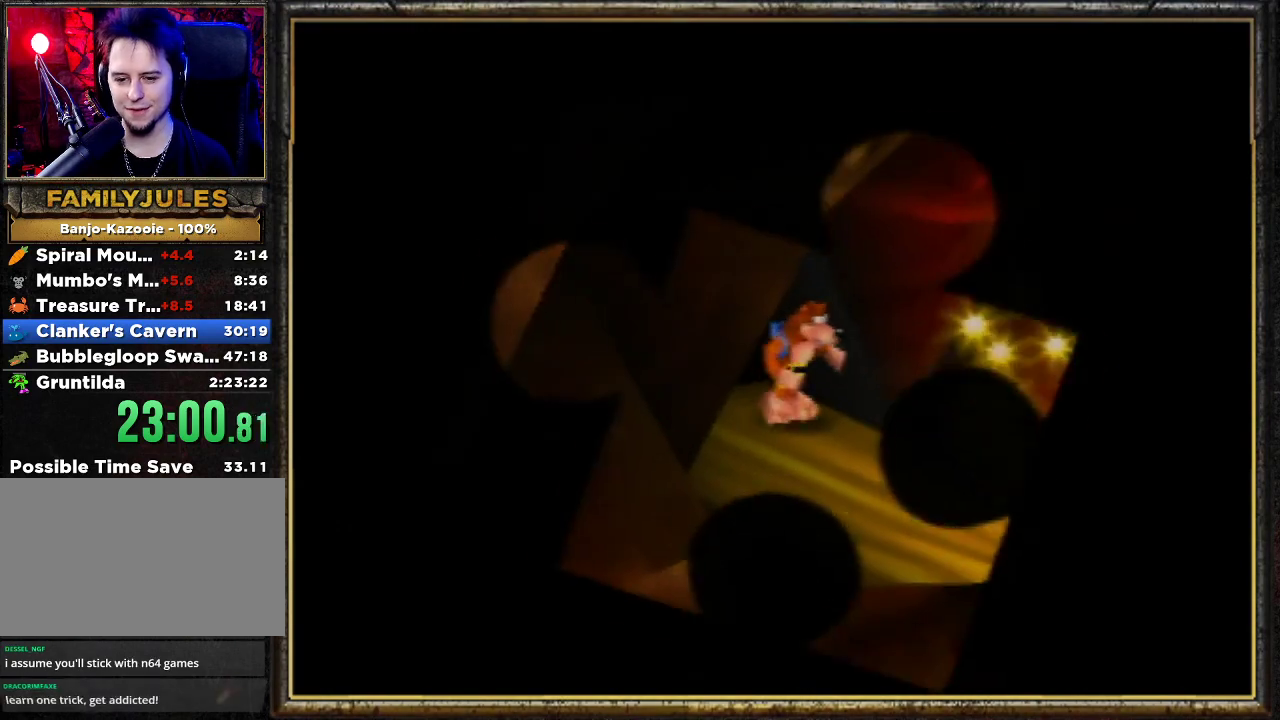
{"buttons": [], "left_stick": "down-right", "events": []}
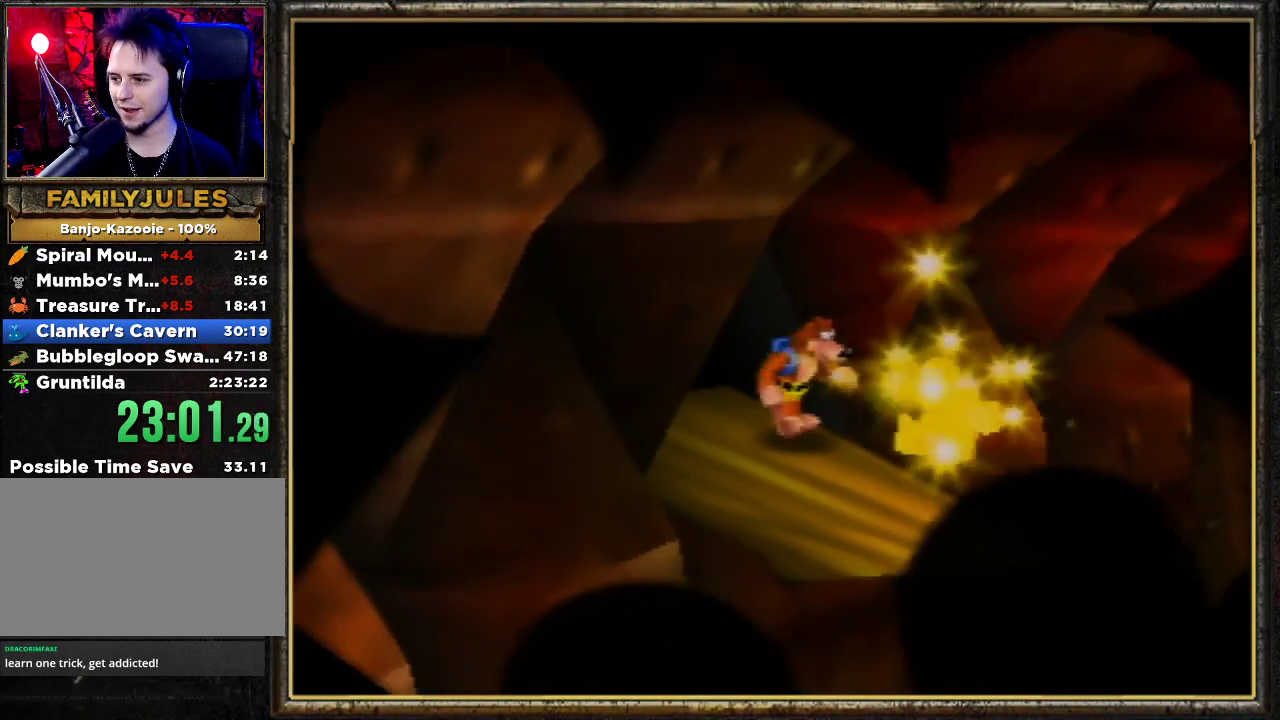
{"buttons": [], "left_stick": "down-right", "events": []}
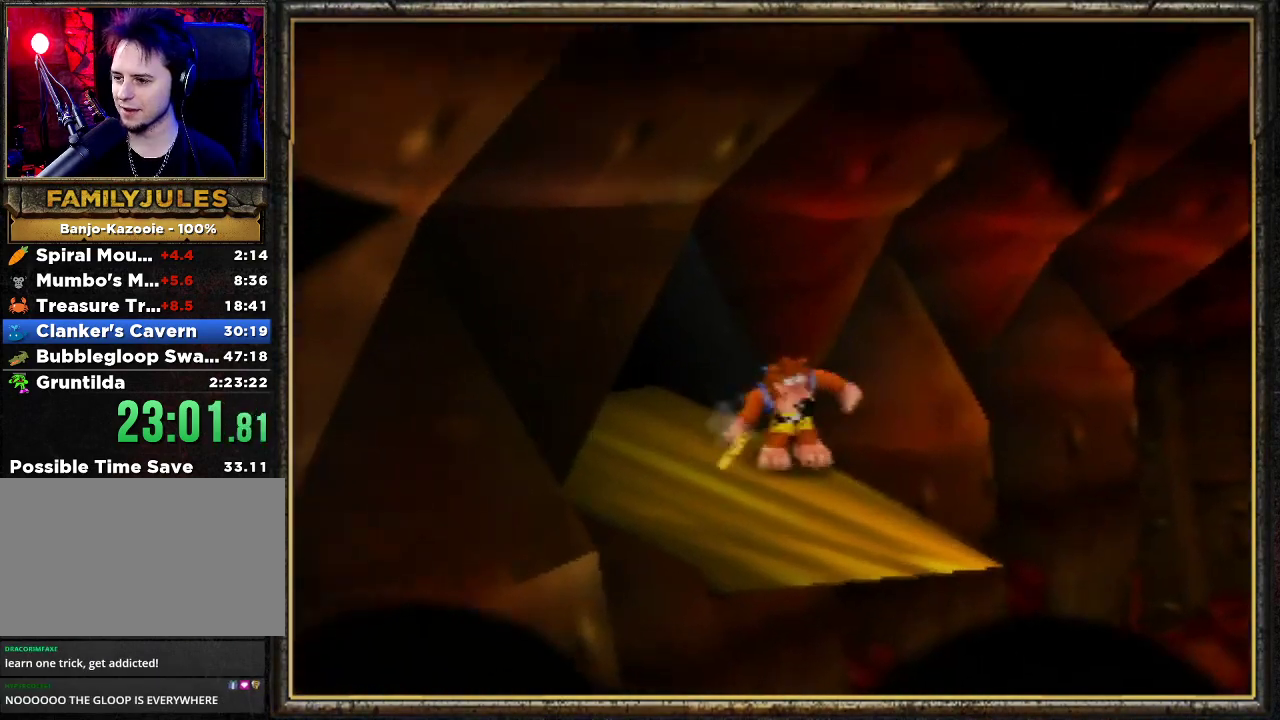
{"buttons": [], "left_stick": "center", "events": [[433, "left_stick", "center"]]}
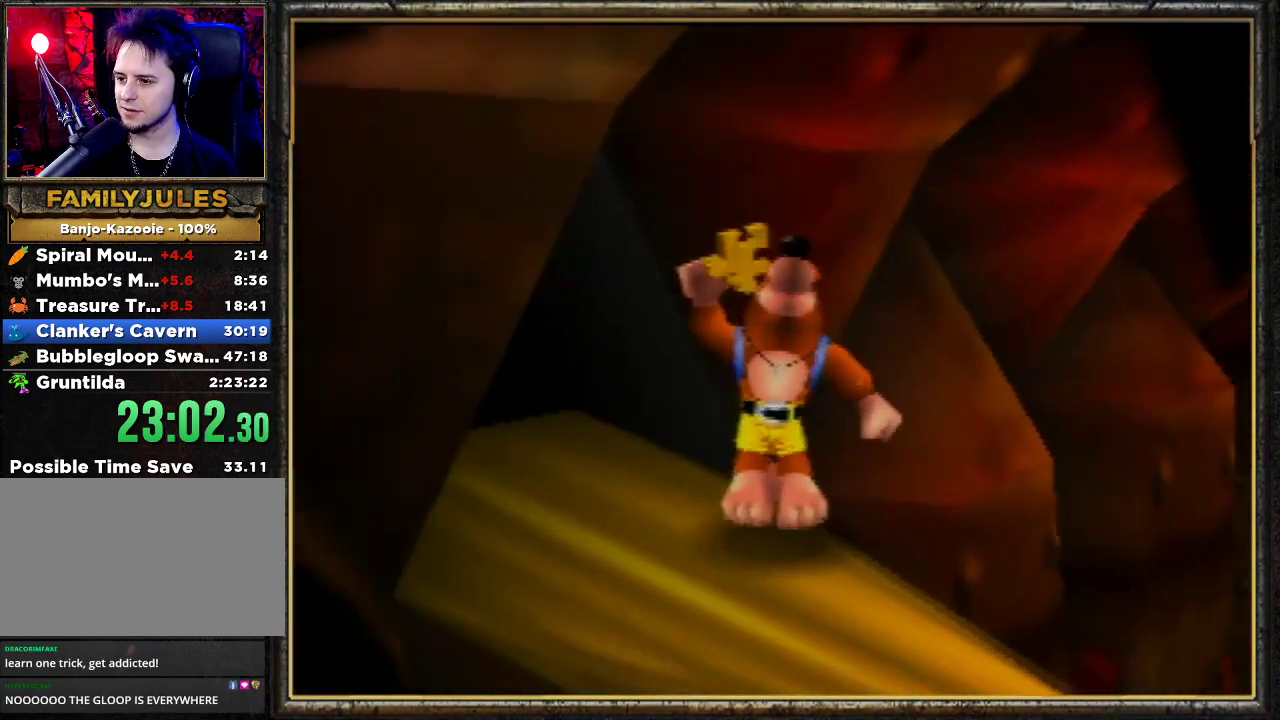
{"buttons": [], "left_stick": "center", "events": []}
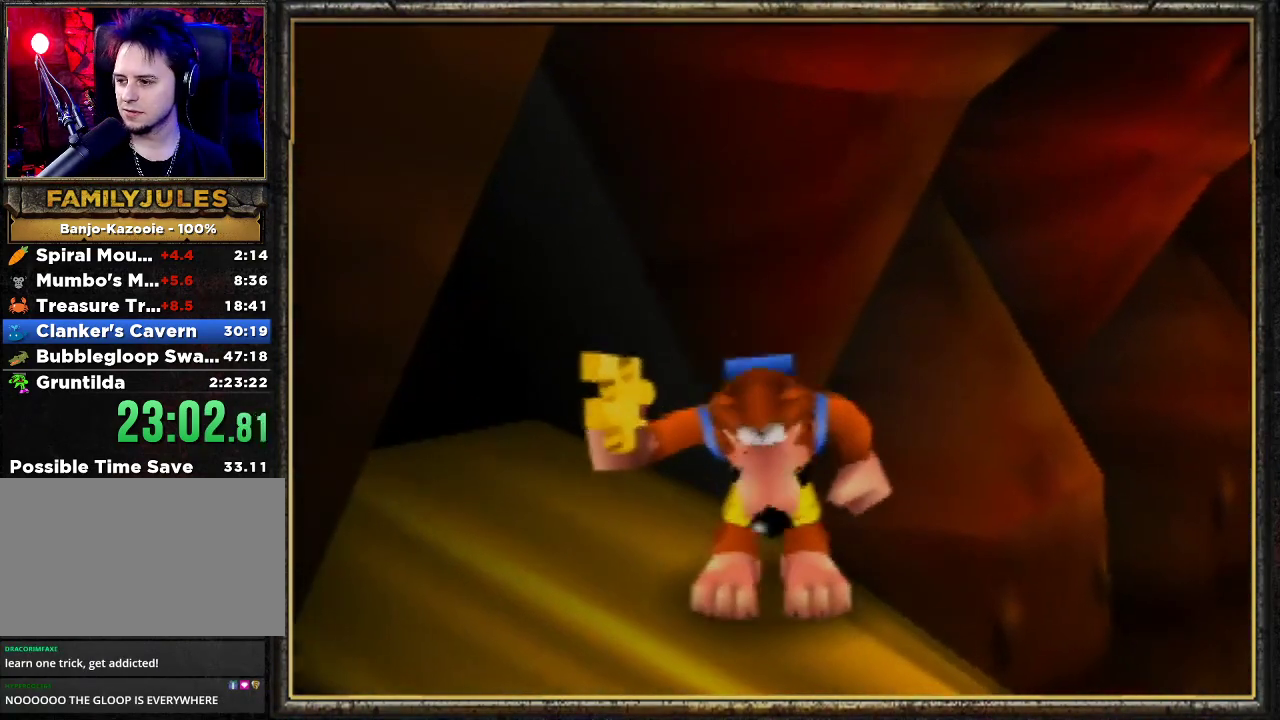
{"buttons": [], "left_stick": "center", "events": []}
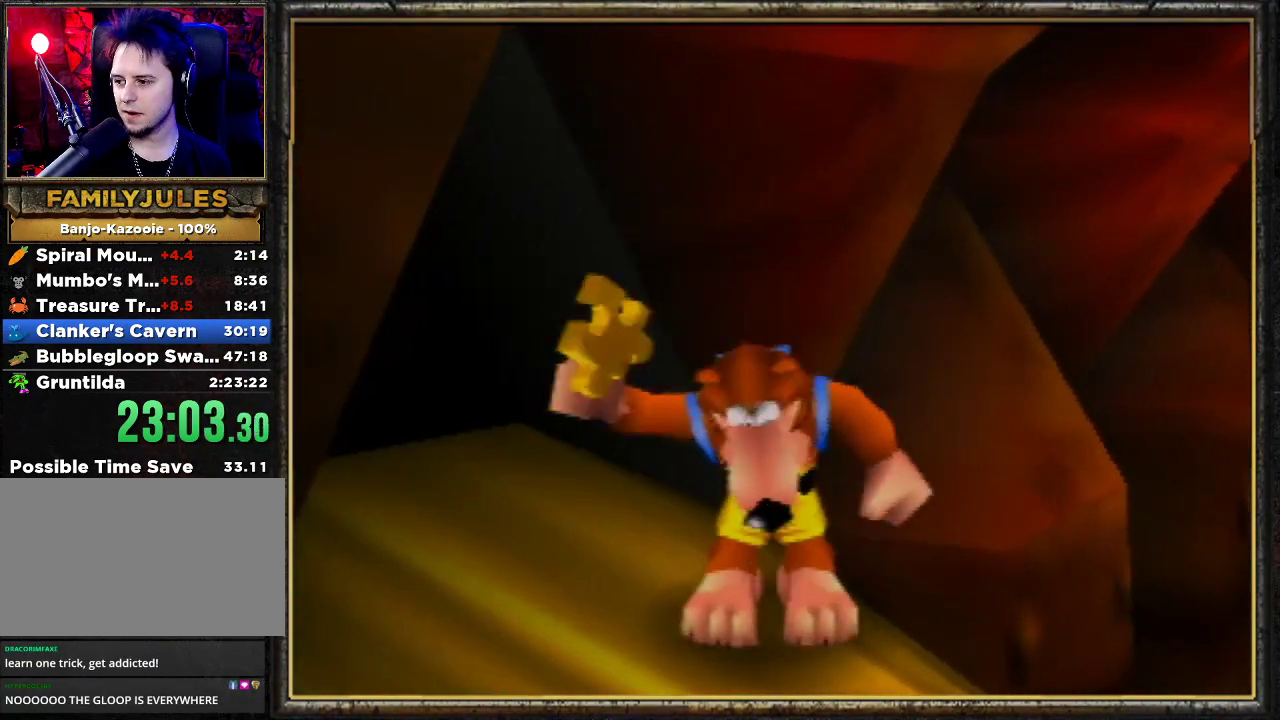
{"buttons": [], "left_stick": "center", "events": []}